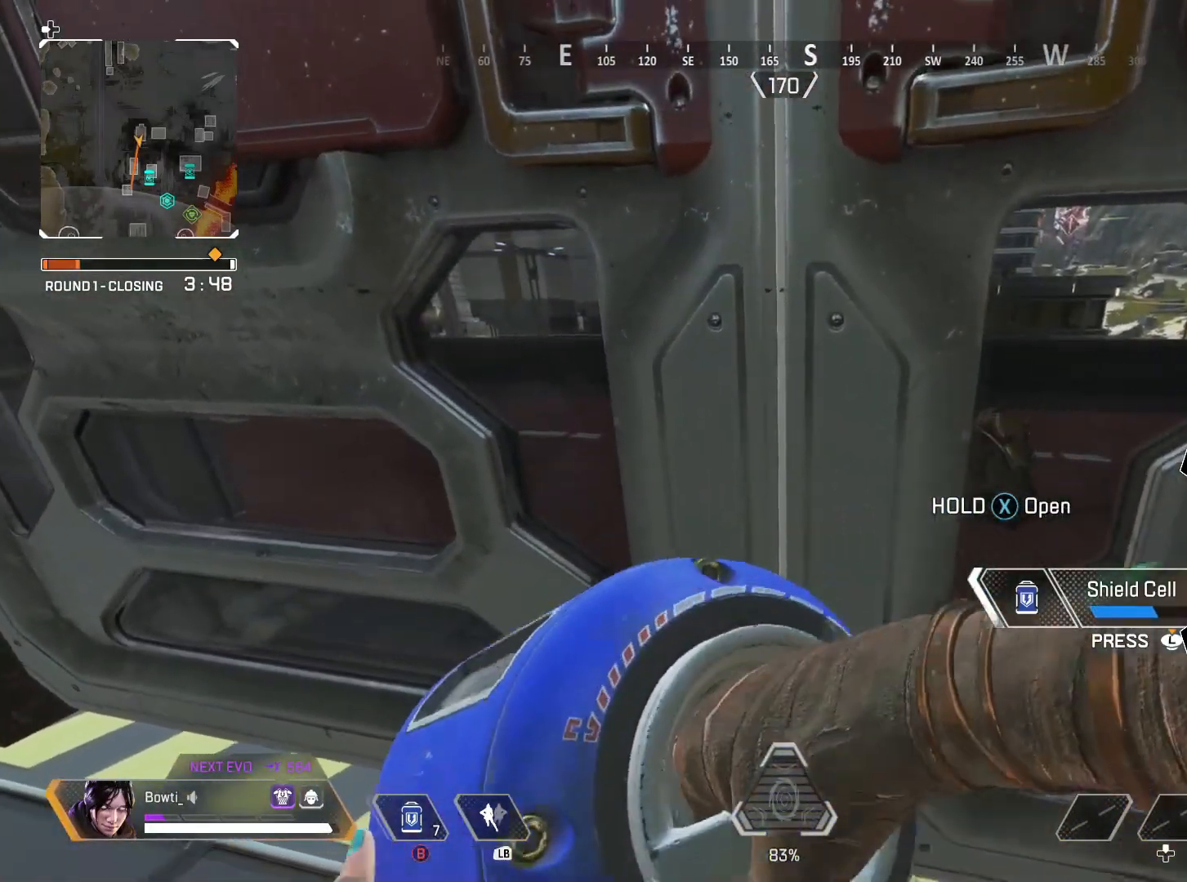
Gameplay with a controller (PlayStation layout); each line is a JSON object with the inputs held at the frame after it (dt_ms = milliseconds from this image to that frame). "events" lists button and stick changes between this image and that frame as [ms after this image, input, new state], when the widget could be followed in between. Not read: R3.
{"dt_ms": 500, "buttons": ["TRIANGLE"], "left_stick": "center", "right_stick": "center", "events": []}
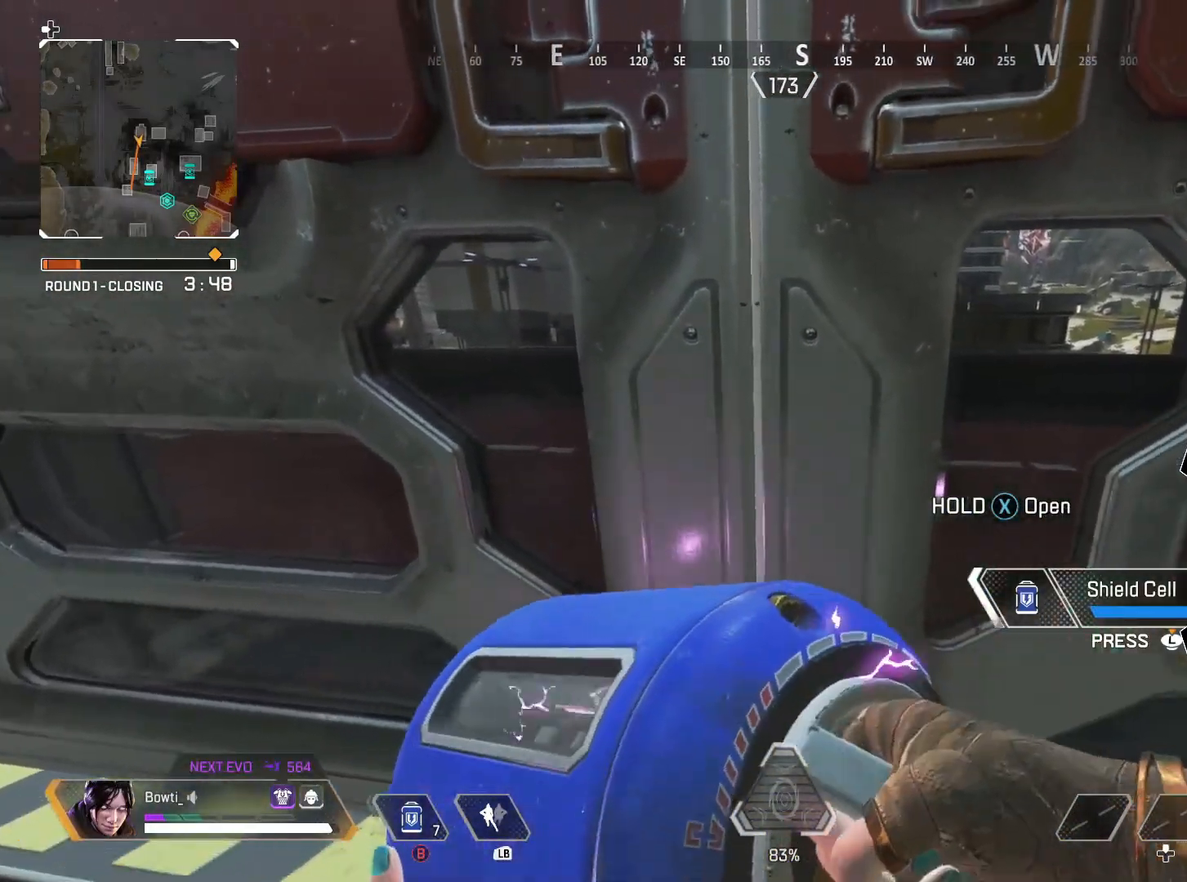
{"dt_ms": 500, "buttons": ["TRIANGLE"], "left_stick": "center", "right_stick": "center", "events": []}
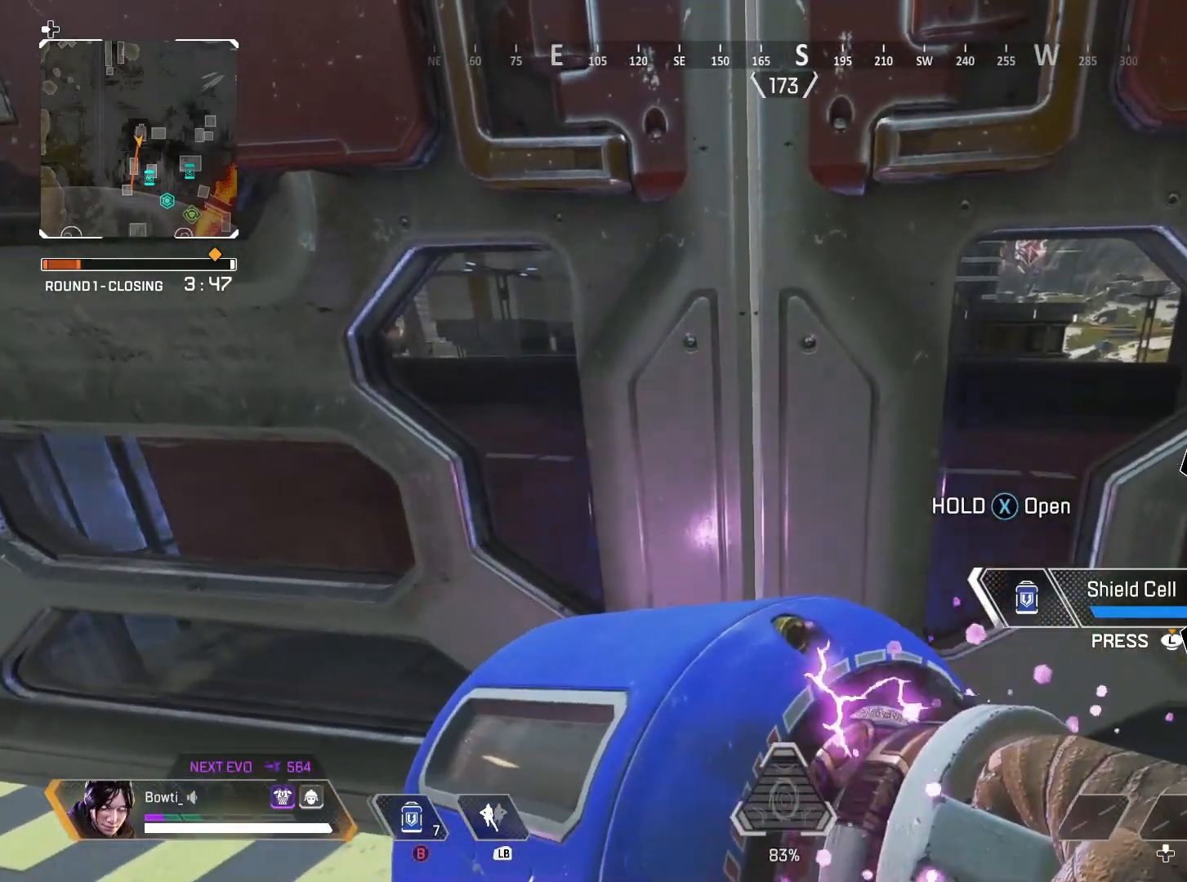
{"dt_ms": 500, "buttons": ["TRIANGLE"], "left_stick": "center", "right_stick": "center", "events": []}
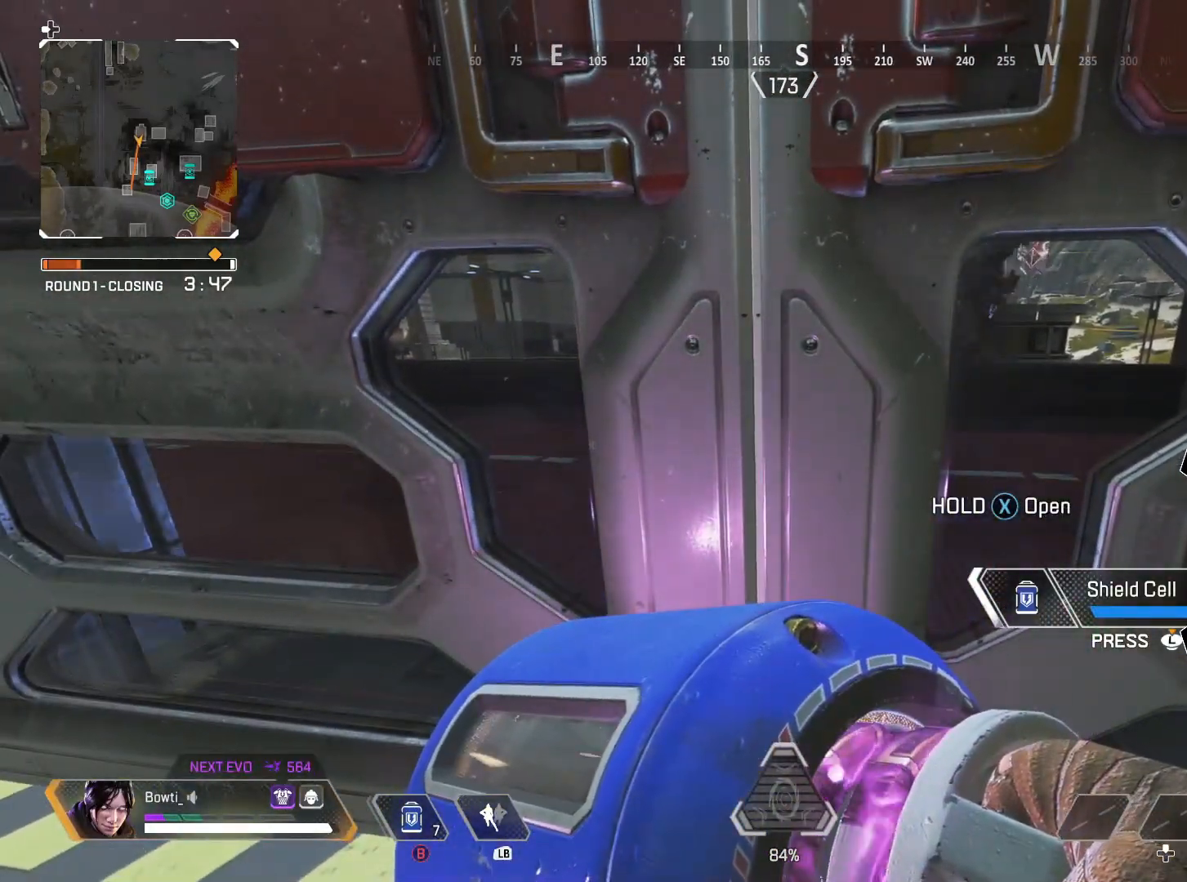
{"dt_ms": 500, "buttons": ["TRIANGLE"], "left_stick": "center", "right_stick": "center", "events": []}
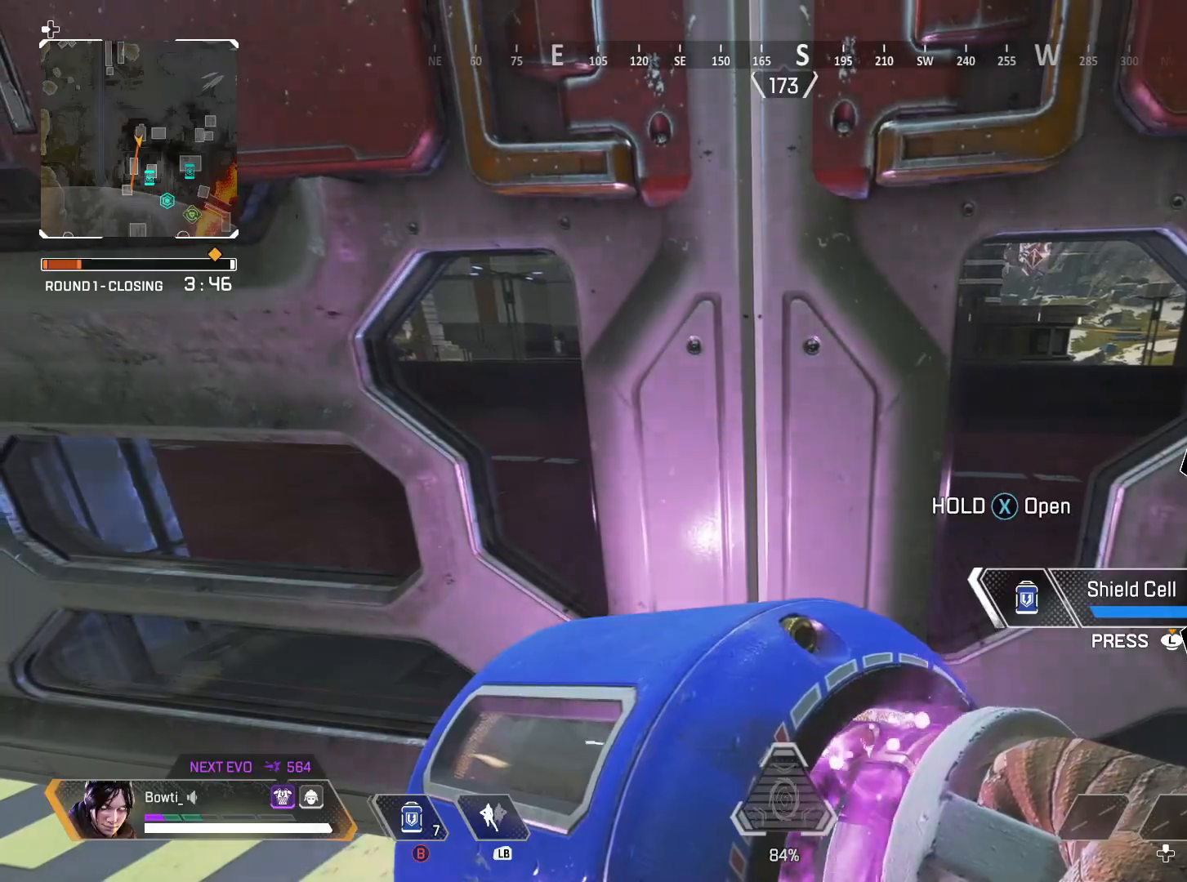
{"dt_ms": 500, "buttons": [], "left_stick": "up-left", "right_stick": "center", "events": [[217, "right_stick", "left"], [250, "TRIANGLE", "up"], [250, "left_stick", "left"], [317, "left_stick", "up-left"], [383, "right_stick", "center"]]}
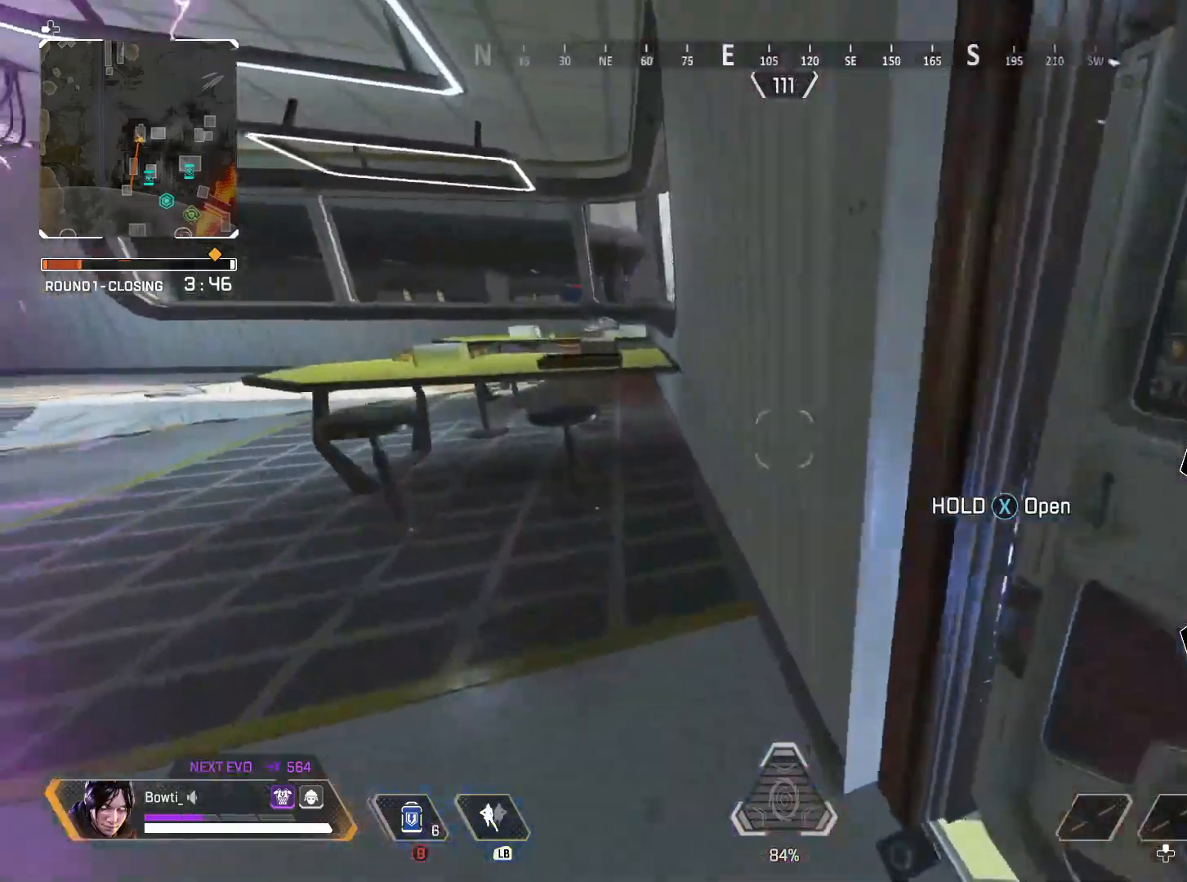
{"dt_ms": 500, "buttons": [], "left_stick": "up-left", "right_stick": "center", "events": [[17, "right_stick", "left"], [383, "right_stick", "center"]]}
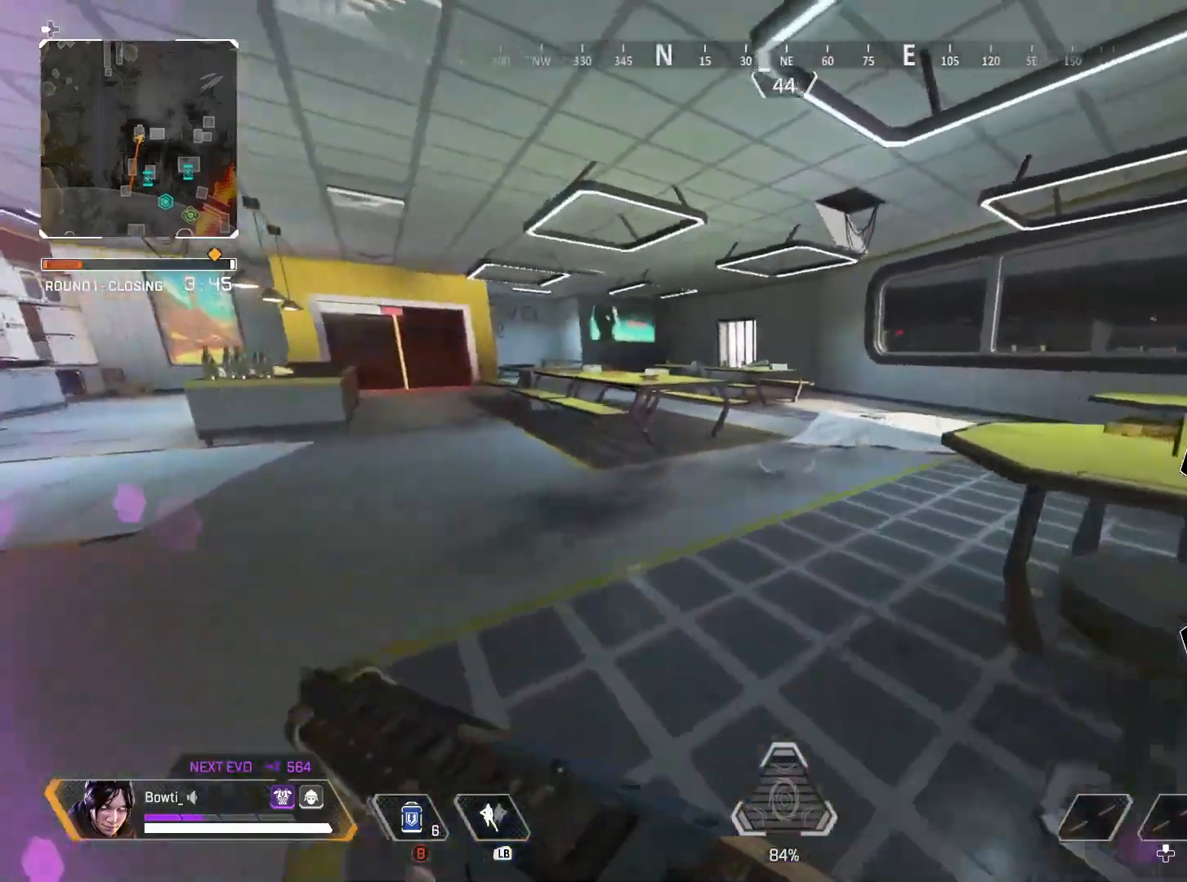
{"dt_ms": 500, "buttons": [], "left_stick": "up", "right_stick": "center", "events": [[117, "left_stick", "up"]]}
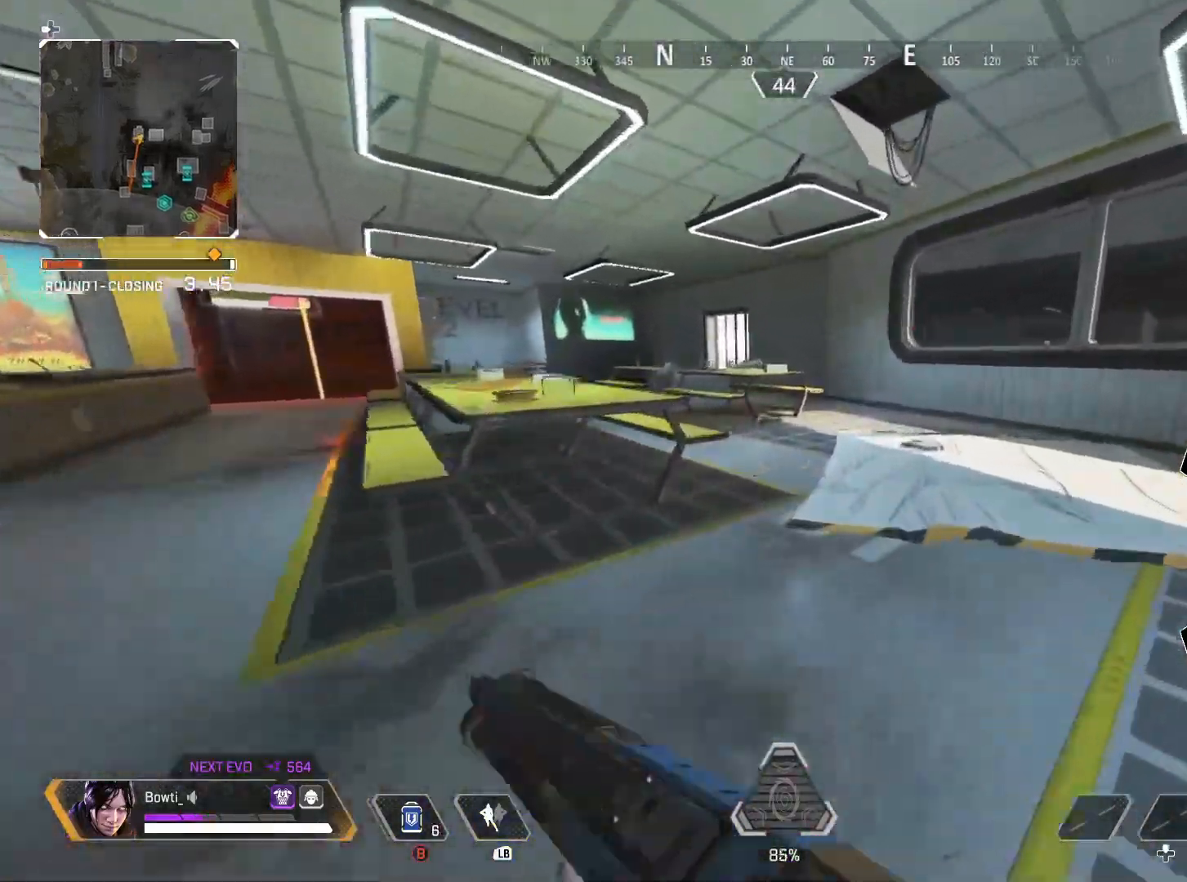
{"dt_ms": 500, "buttons": ["CROSS", "TRIANGLE"], "left_stick": "up", "right_stick": "center", "events": [[117, "TRIANGLE", "down"], [183, "L3", "down"], [250, "L3", "up"], [417, "CROSS", "down"]]}
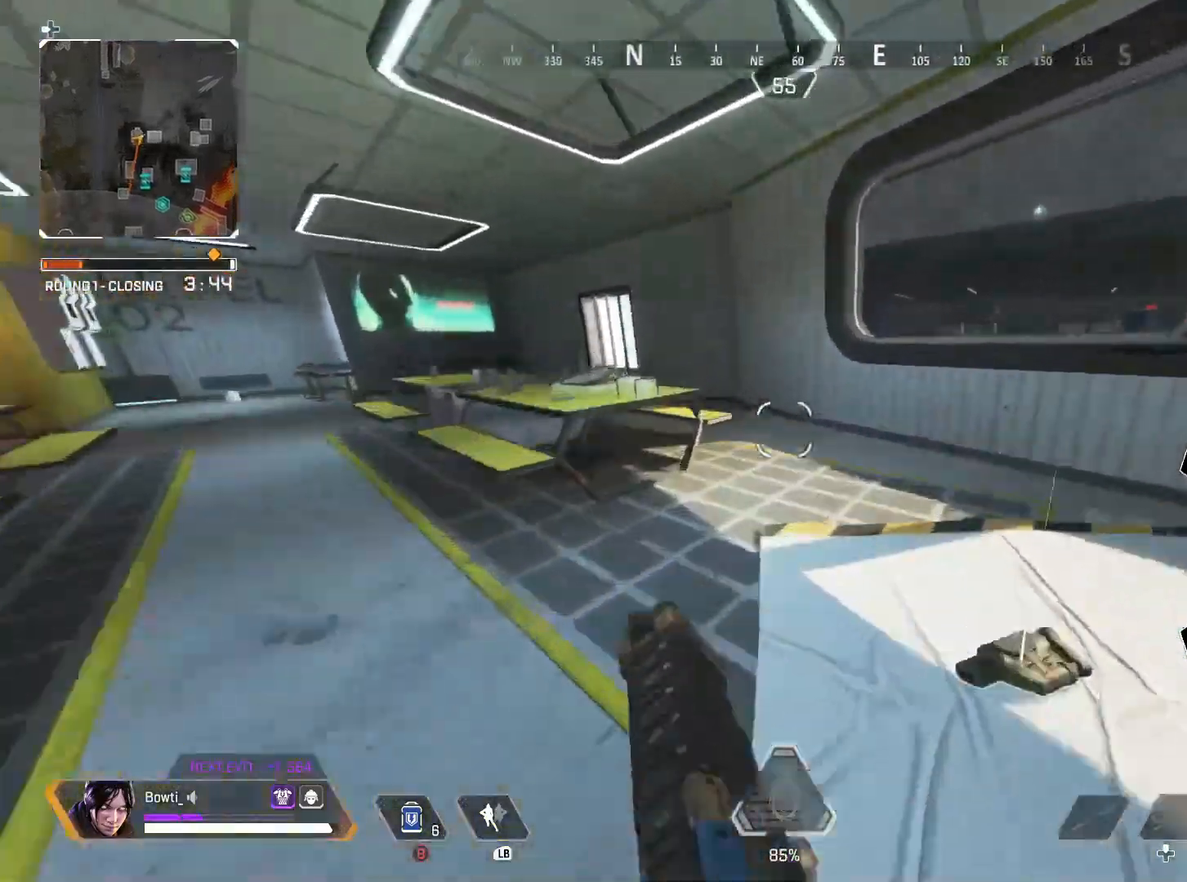
{"dt_ms": 500, "buttons": ["TRIANGLE"], "left_stick": "down-right", "right_stick": "left", "events": [[17, "DPAD_LEFT", "down"], [83, "CROSS", "up"], [83, "right_stick", "left"], [250, "DPAD_LEFT", "up"], [350, "left_stick", "down-right"]]}
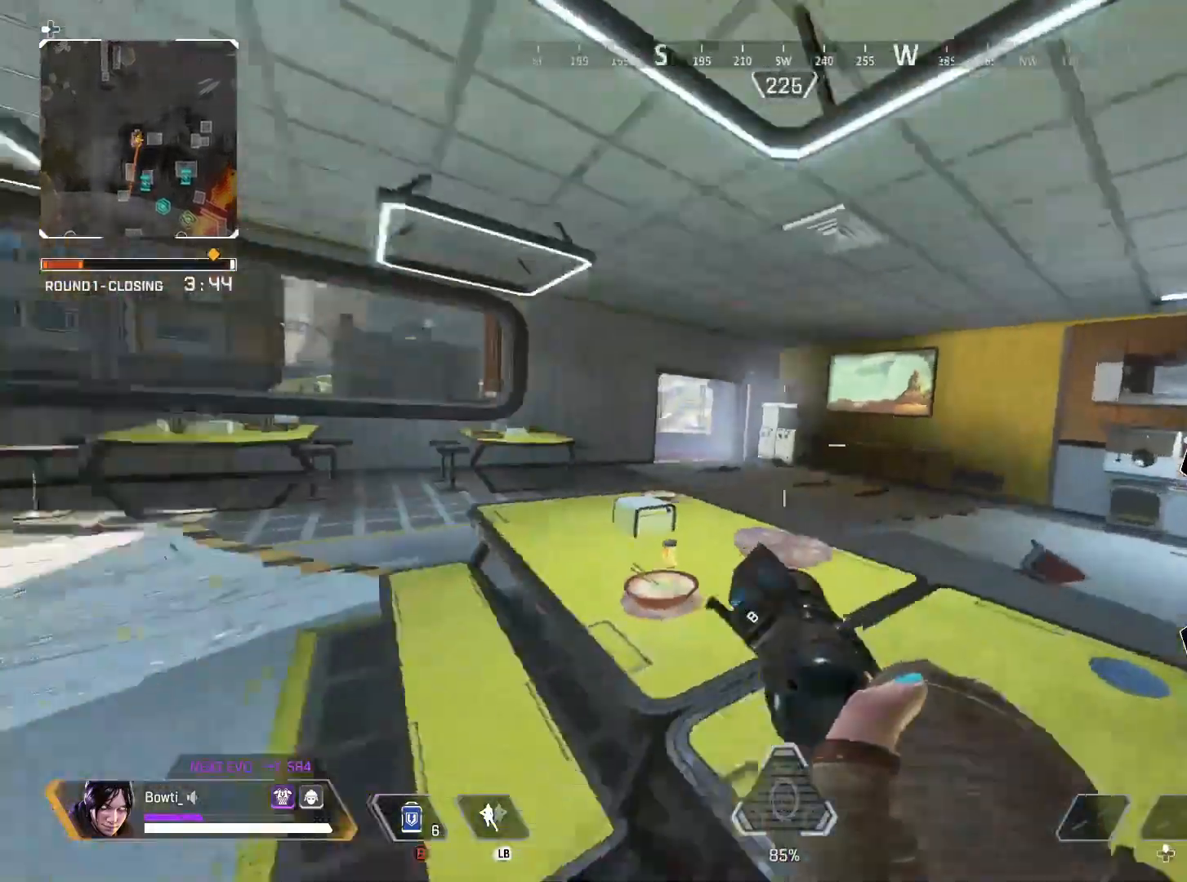
{"dt_ms": 500, "buttons": ["L2"], "left_stick": "down-left", "right_stick": "center", "events": [[83, "left_stick", "down"], [83, "right_stick", "center"], [250, "L2", "down"], [350, "left_stick", "down-left"], [417, "TRIANGLE", "up"]]}
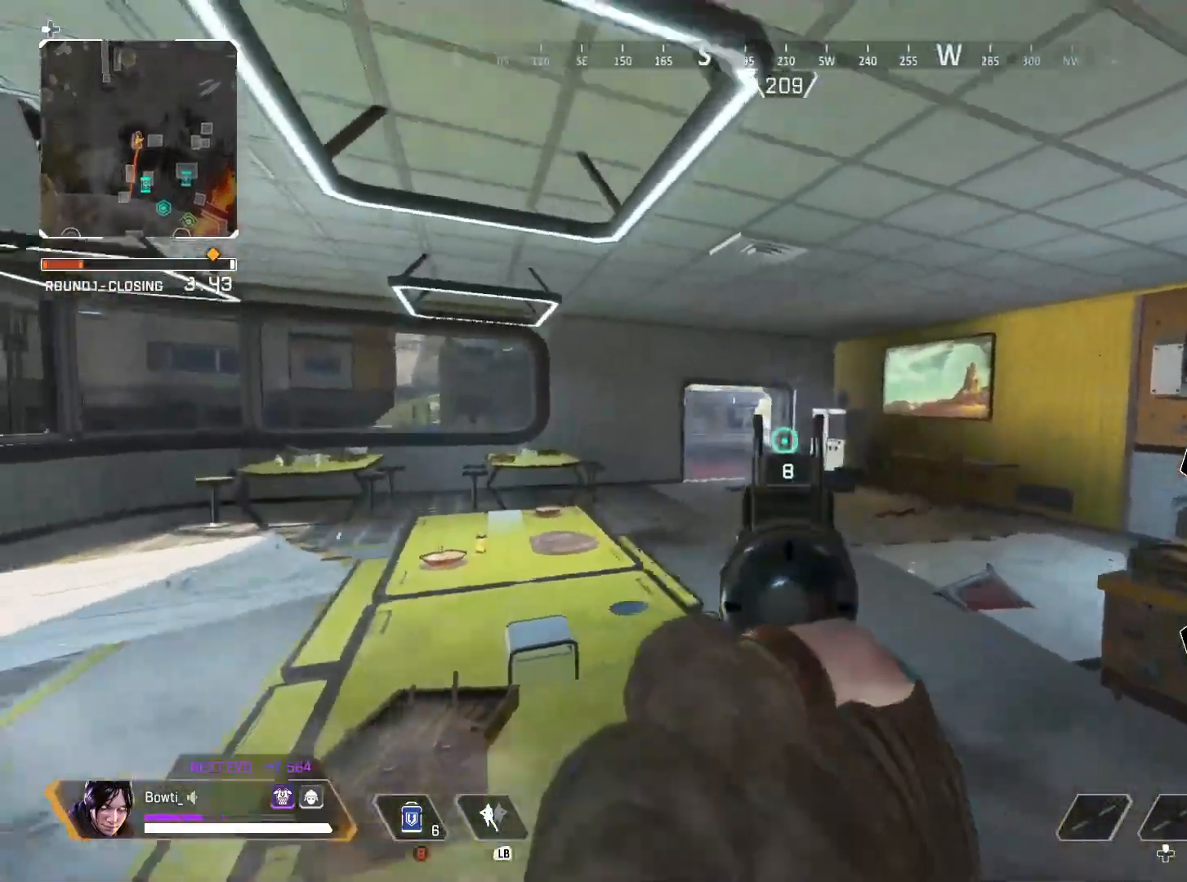
{"dt_ms": 500, "buttons": ["L2"], "left_stick": "down", "right_stick": "center", "events": [[283, "left_stick", "down"]]}
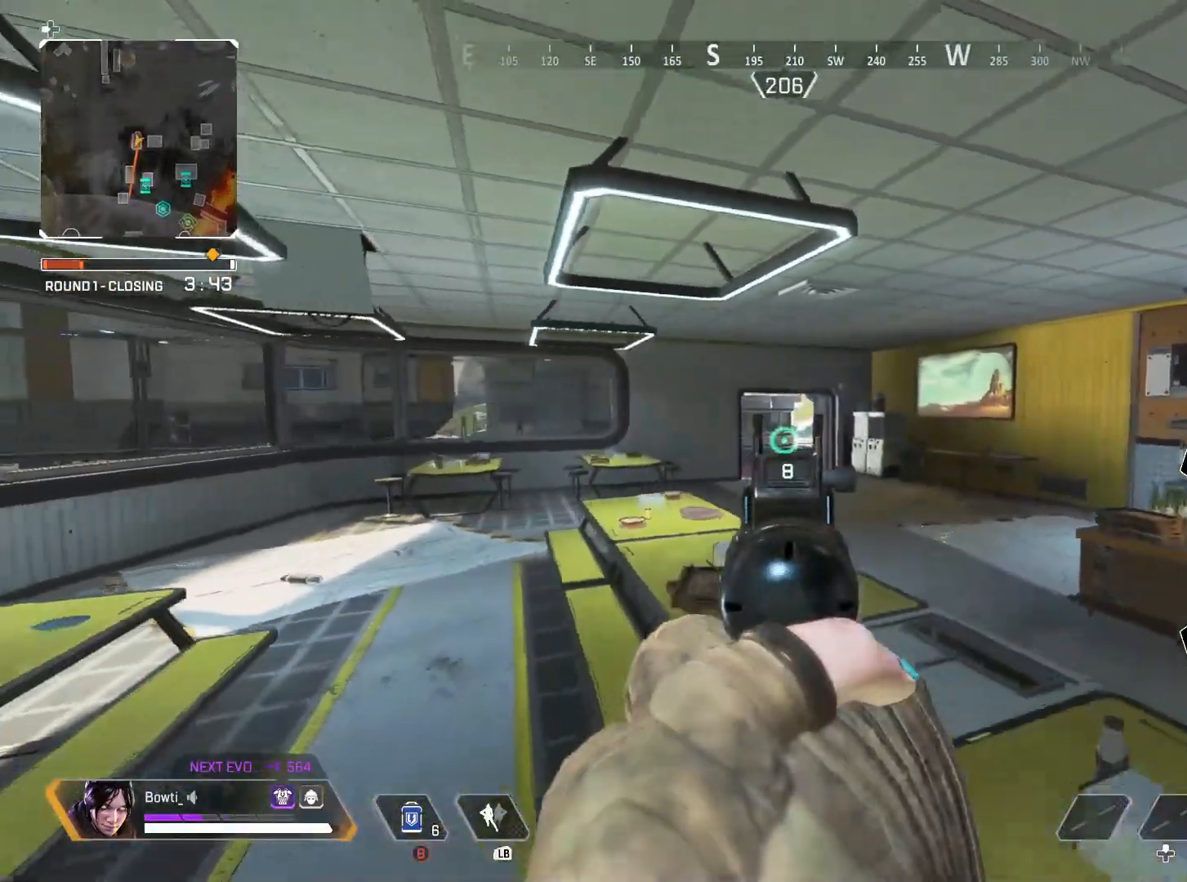
{"dt_ms": 1000, "buttons": ["TRIANGLE"], "left_stick": "down-left", "right_stick": "center"}
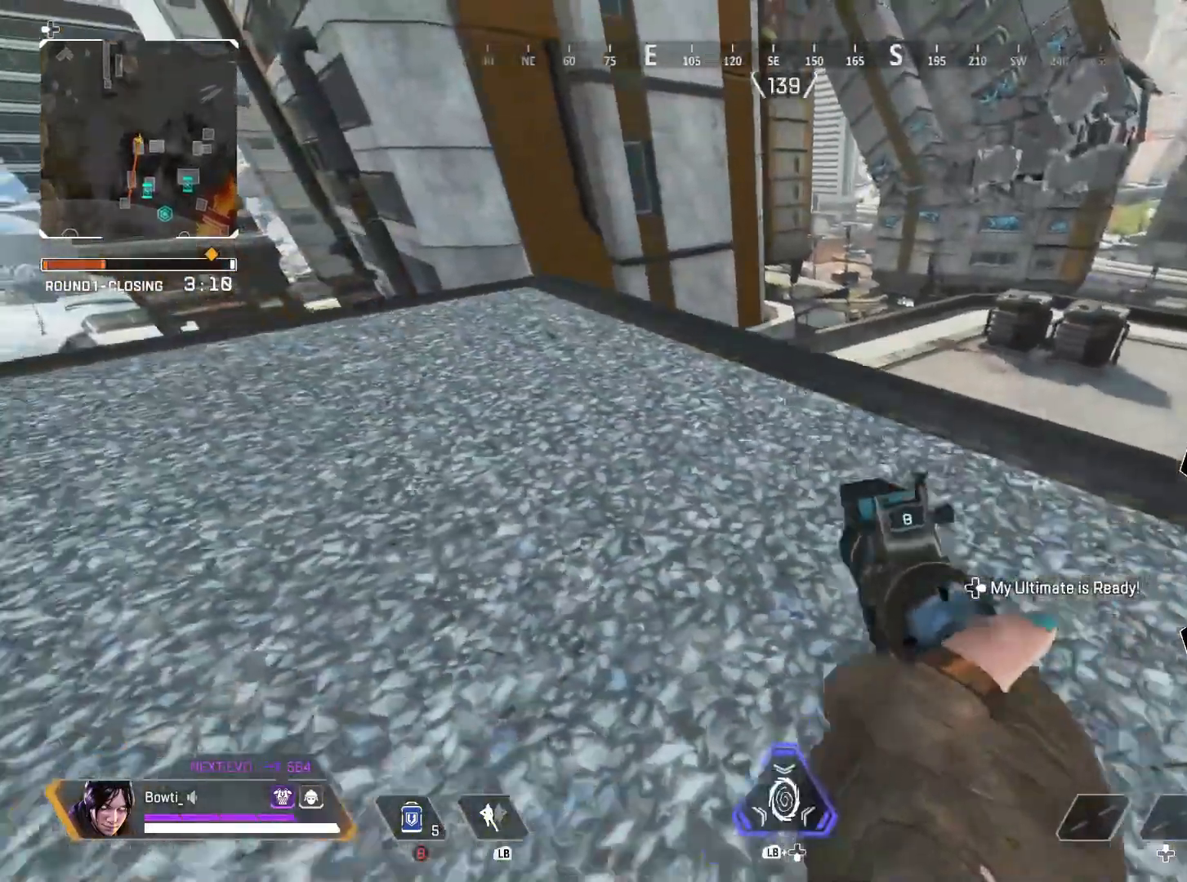
{"dt_ms": 500, "buttons": ["TRIANGLE"], "left_stick": "down", "right_stick": "center", "events": [[417, "left_stick", "down"]]}
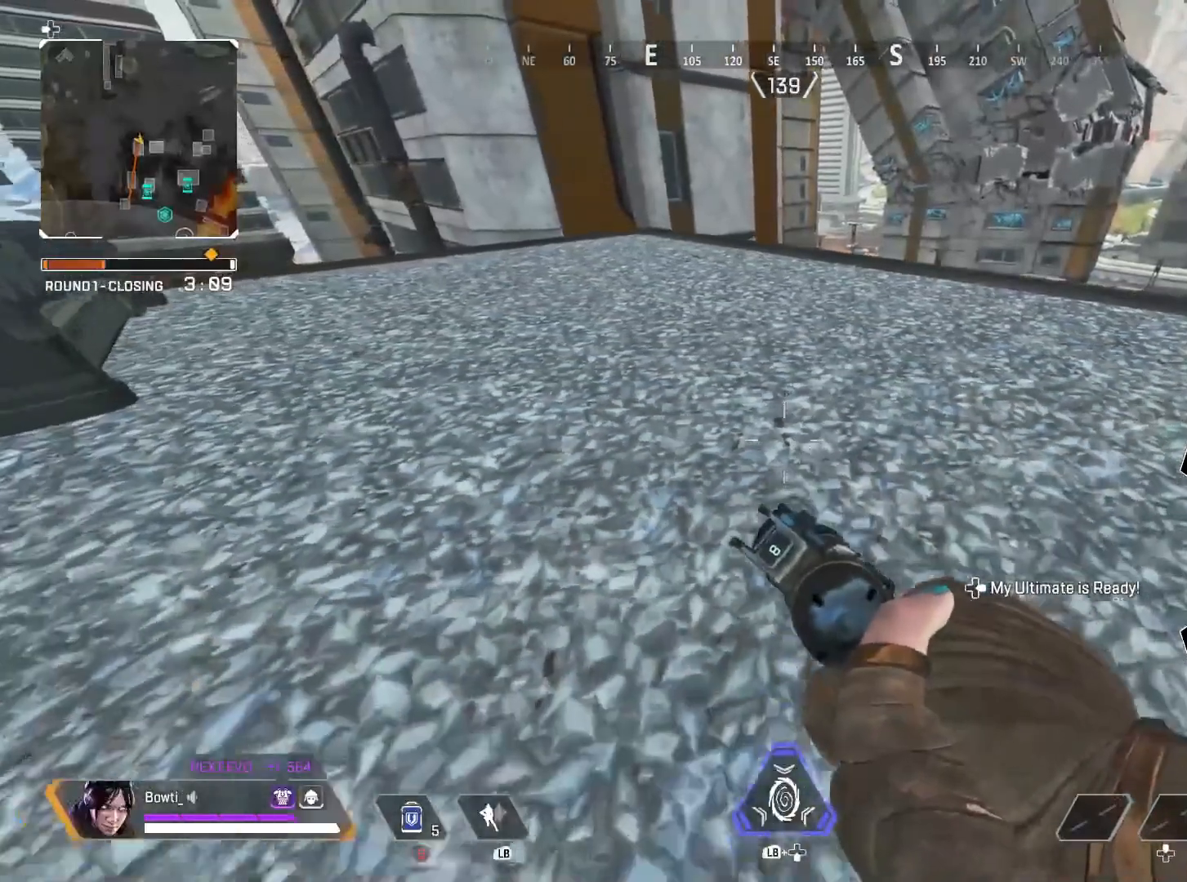
{"dt_ms": 500, "buttons": ["TRIANGLE"], "left_stick": "center", "right_stick": "center", "events": [[50, "left_stick", "center"]]}
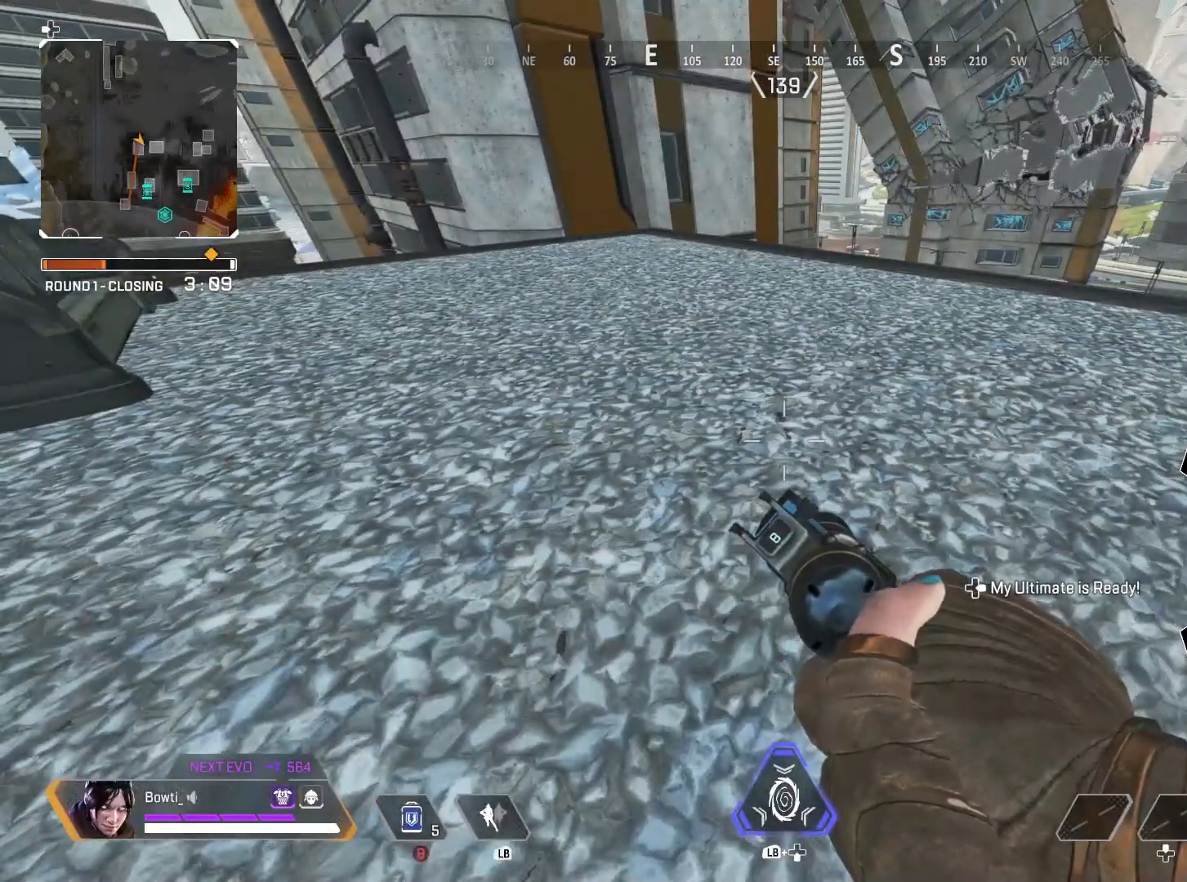
{"dt_ms": 500, "buttons": ["TRIANGLE"], "left_stick": "center", "right_stick": "center", "events": []}
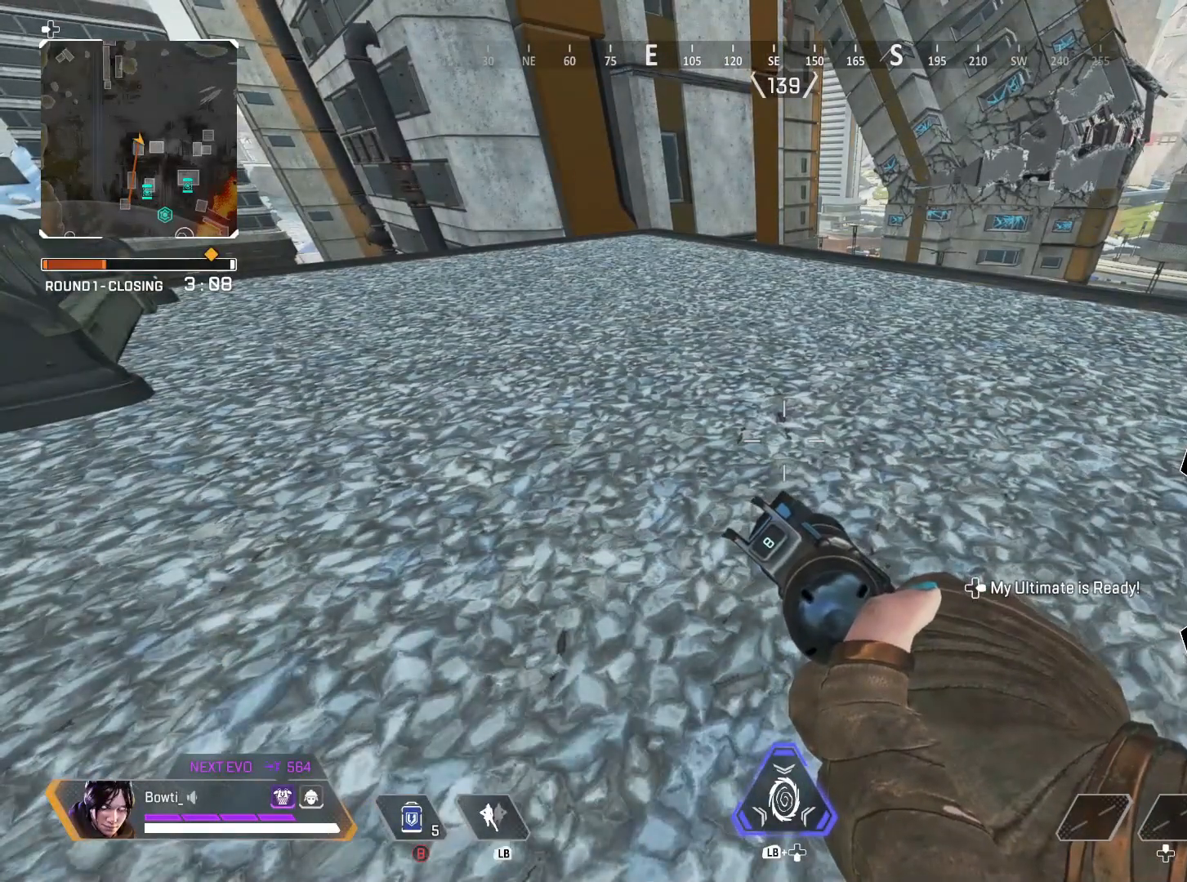
{"dt_ms": 500, "buttons": ["TRIANGLE"], "left_stick": "center", "right_stick": "center", "events": []}
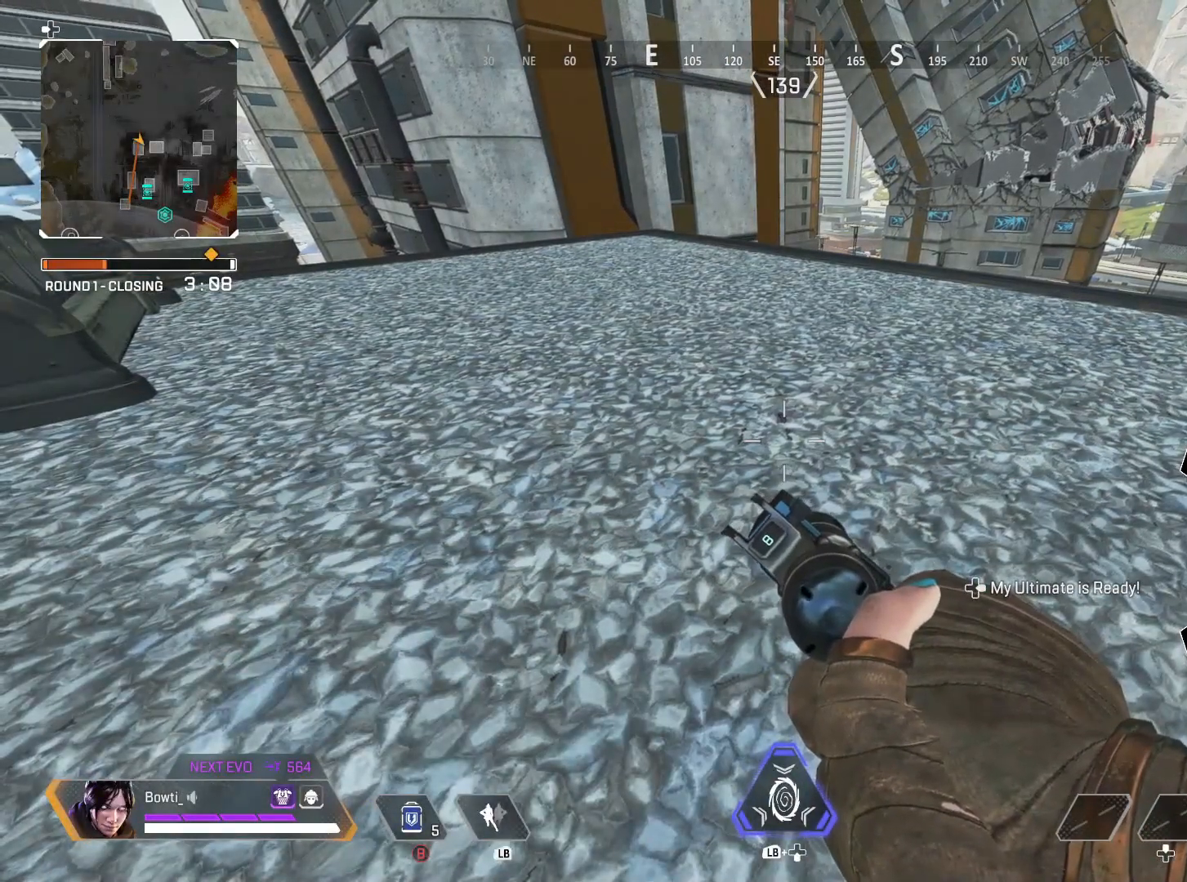
{"dt_ms": 500, "buttons": ["TRIANGLE"], "left_stick": "center", "right_stick": "center", "events": []}
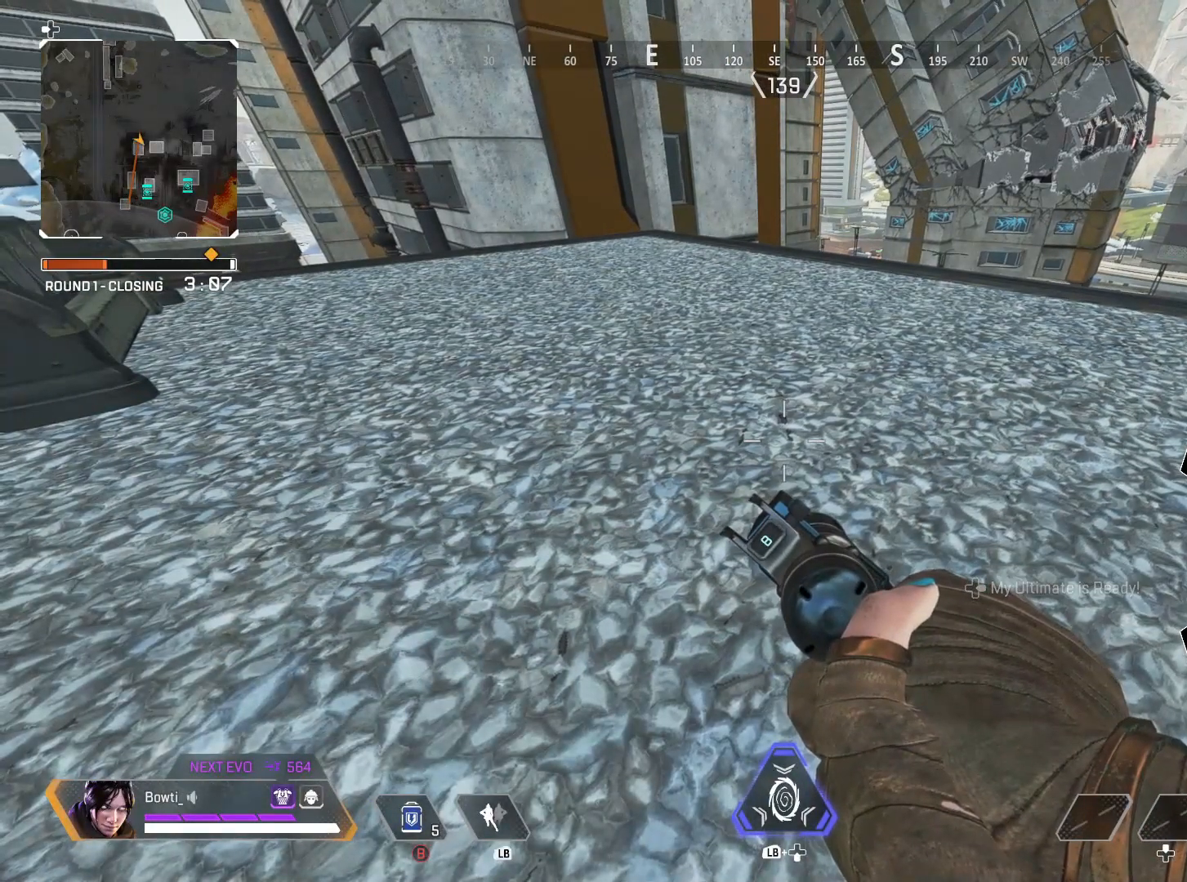
{"dt_ms": 500, "buttons": ["TRIANGLE"], "left_stick": "center", "right_stick": "center", "events": [[150, "left_stick", "down"], [450, "left_stick", "center"]]}
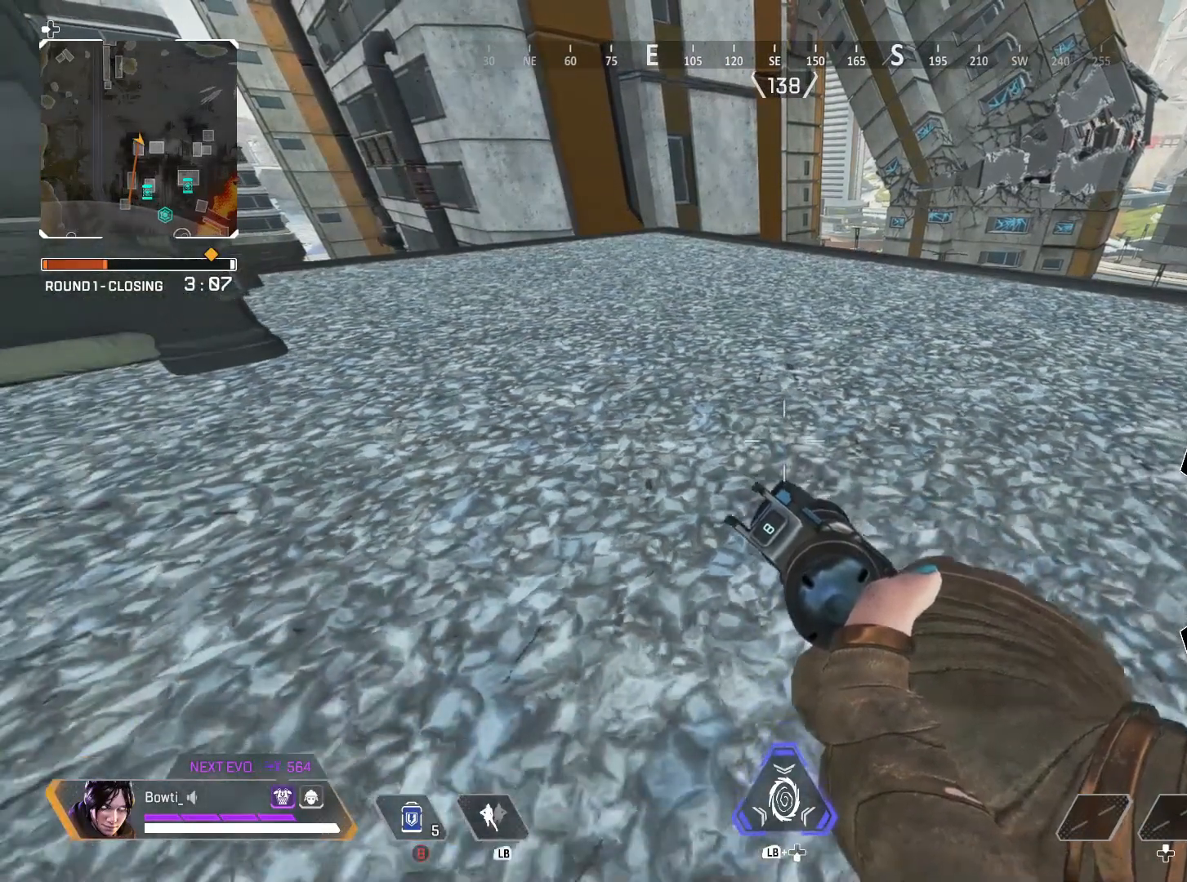
{"dt_ms": 500, "buttons": ["TRIANGLE"], "left_stick": "center", "right_stick": "center", "events": []}
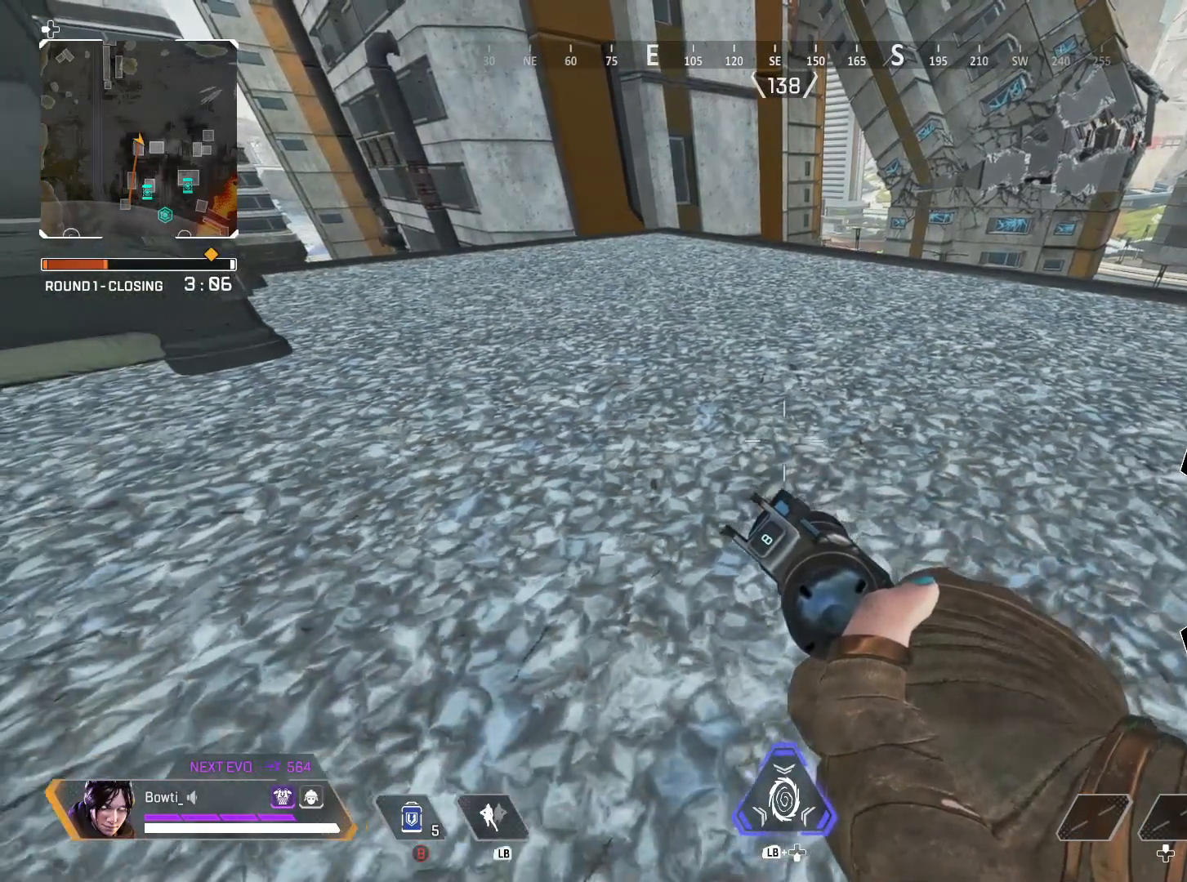
{"dt_ms": 500, "buttons": ["TRIANGLE"], "left_stick": "center", "right_stick": "center", "events": [[50, "left_stick", "down-left"], [483, "left_stick", "center"]]}
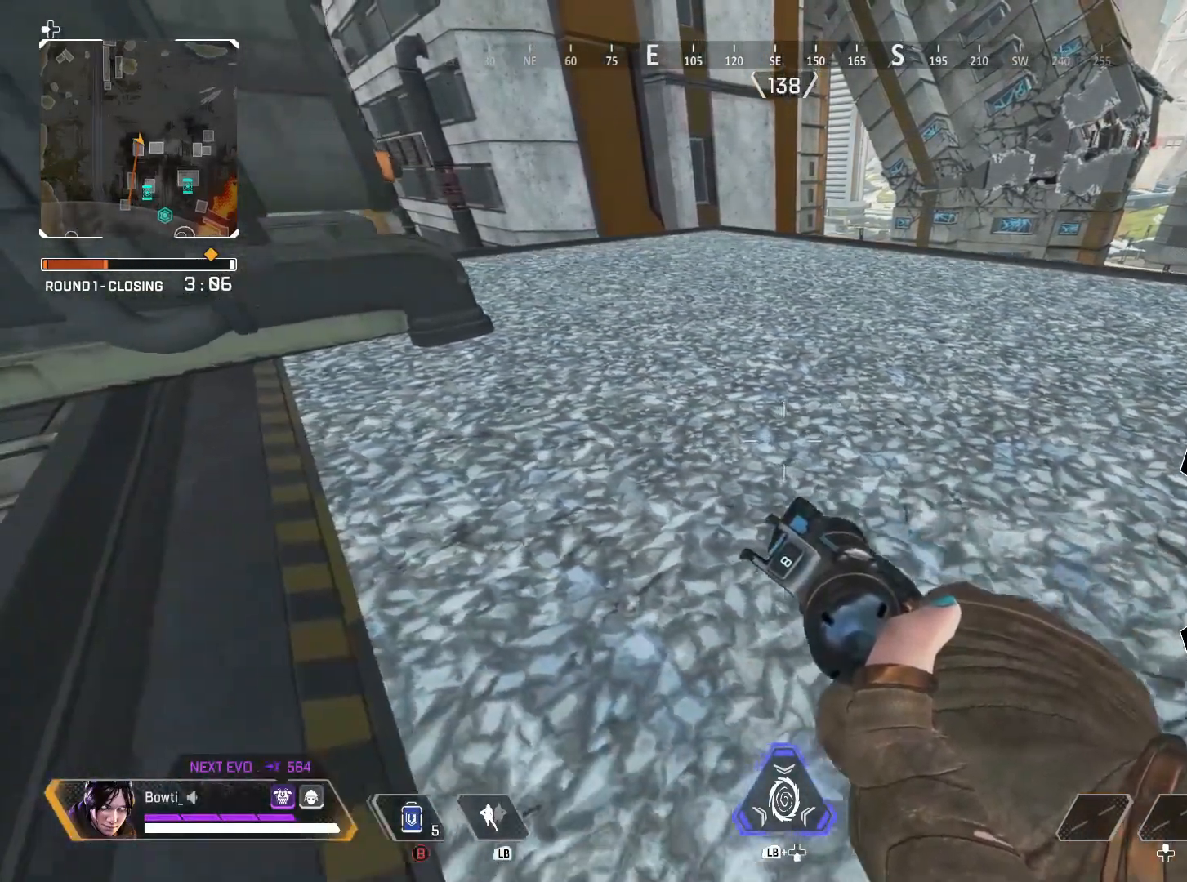
{"dt_ms": 500, "buttons": [], "left_stick": "down-right", "right_stick": "up-right", "events": [[17, "left_stick", "left"], [83, "left_stick", "center"], [117, "right_stick", "right"], [250, "right_stick", "center"], [450, "right_stick", "up-right"], [483, "TRIANGLE", "up"], [483, "left_stick", "down-right"]]}
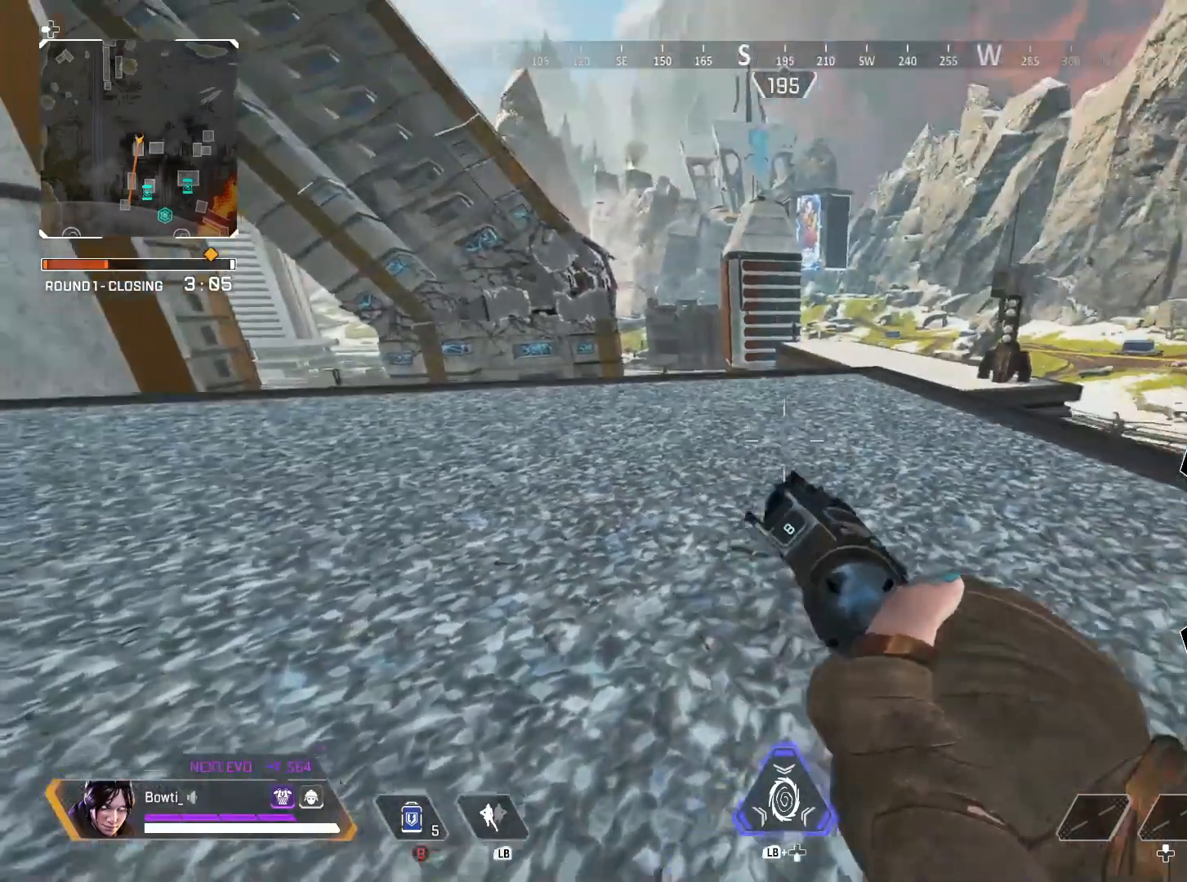
{"dt_ms": 500, "buttons": ["L2"], "left_stick": "right", "right_stick": "center", "events": [[17, "left_stick", "right"], [17, "right_stick", "center"], [183, "right_stick", "up"], [217, "L2", "down"], [350, "right_stick", "center"]]}
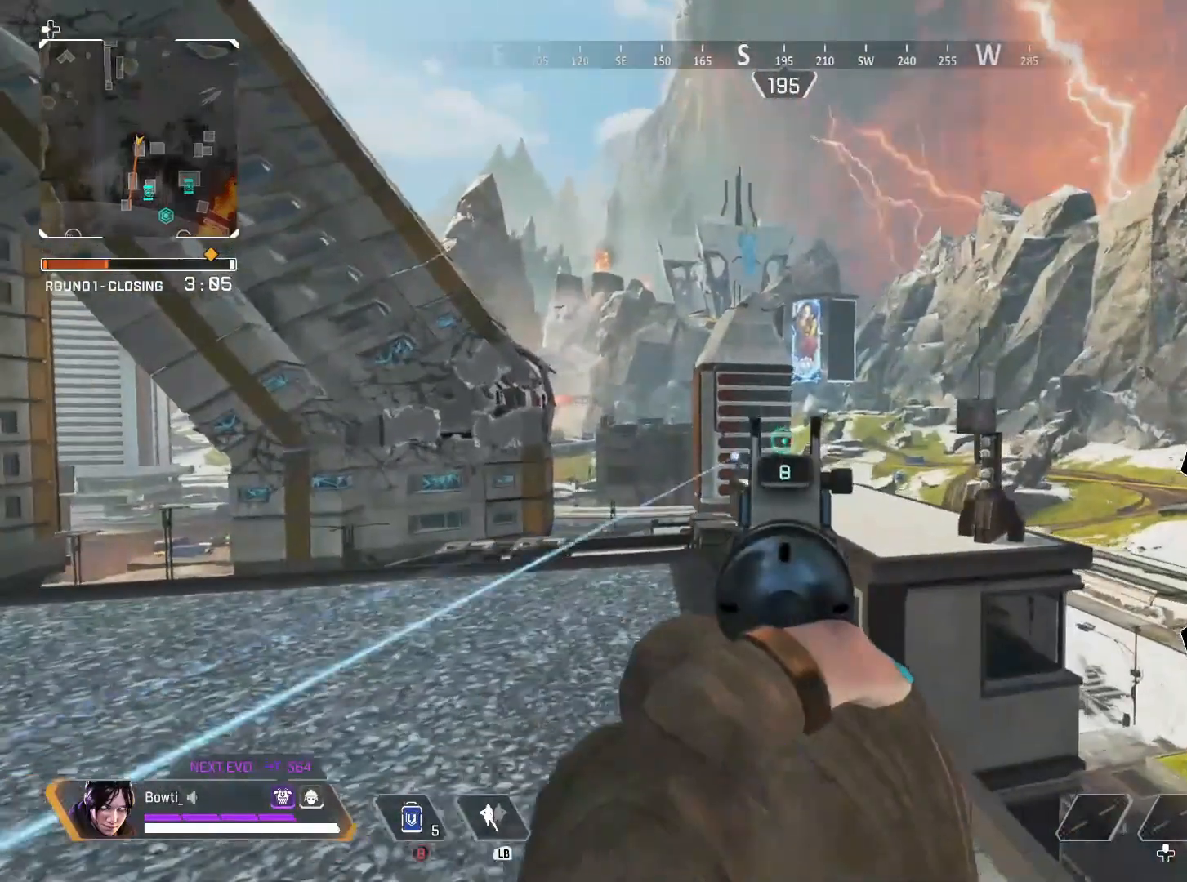
{"dt_ms": 500, "buttons": ["L2"], "left_stick": "right", "right_stick": "center", "events": [[50, "left_stick", "left"], [83, "right_stick", "down-left"], [183, "R2", "down"], [217, "right_stick", "center"], [250, "left_stick", "right"], [317, "R2", "up"]]}
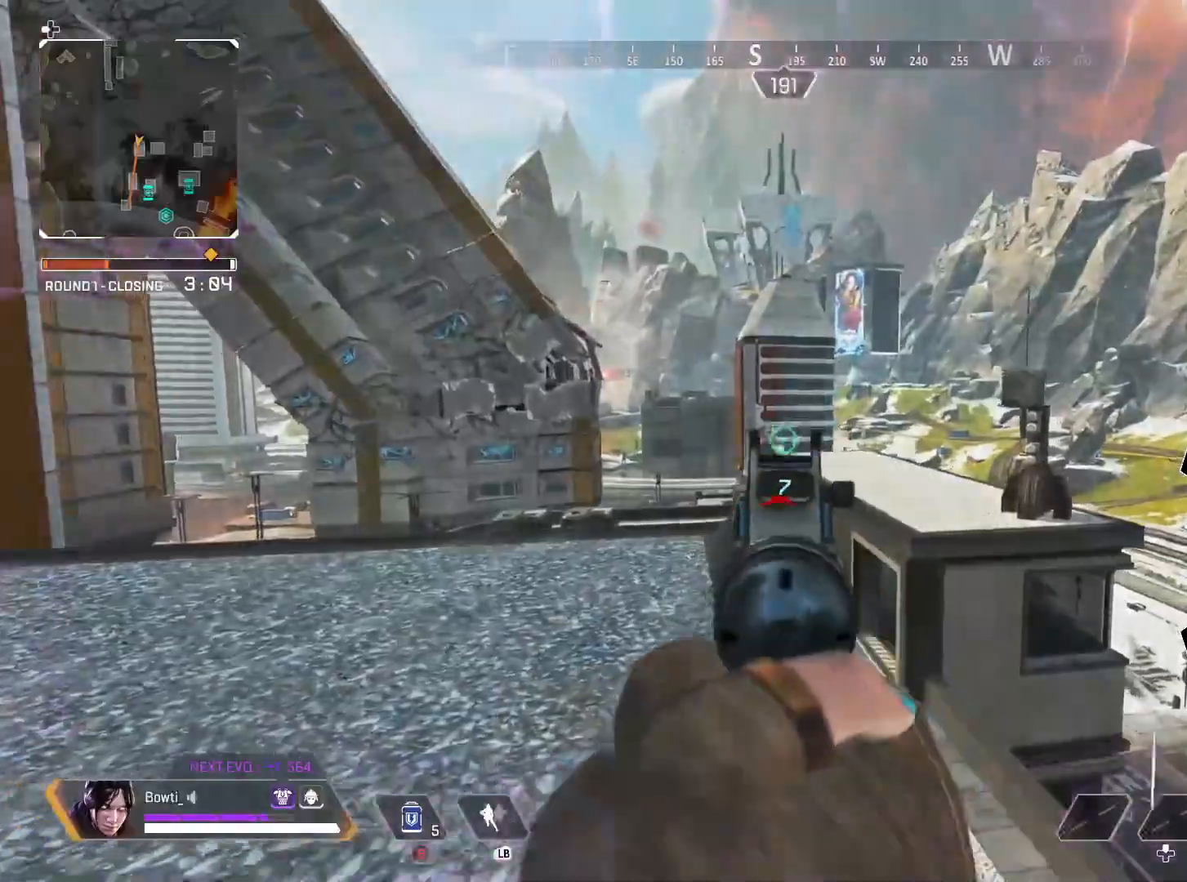
{"dt_ms": 500, "buttons": ["L2", "R2"], "left_stick": "right", "right_stick": "center", "events": [[50, "R2", "down"], [50, "left_stick", "left"], [183, "R2", "up"], [417, "left_stick", "center"], [450, "R2", "down"], [483, "left_stick", "right"]]}
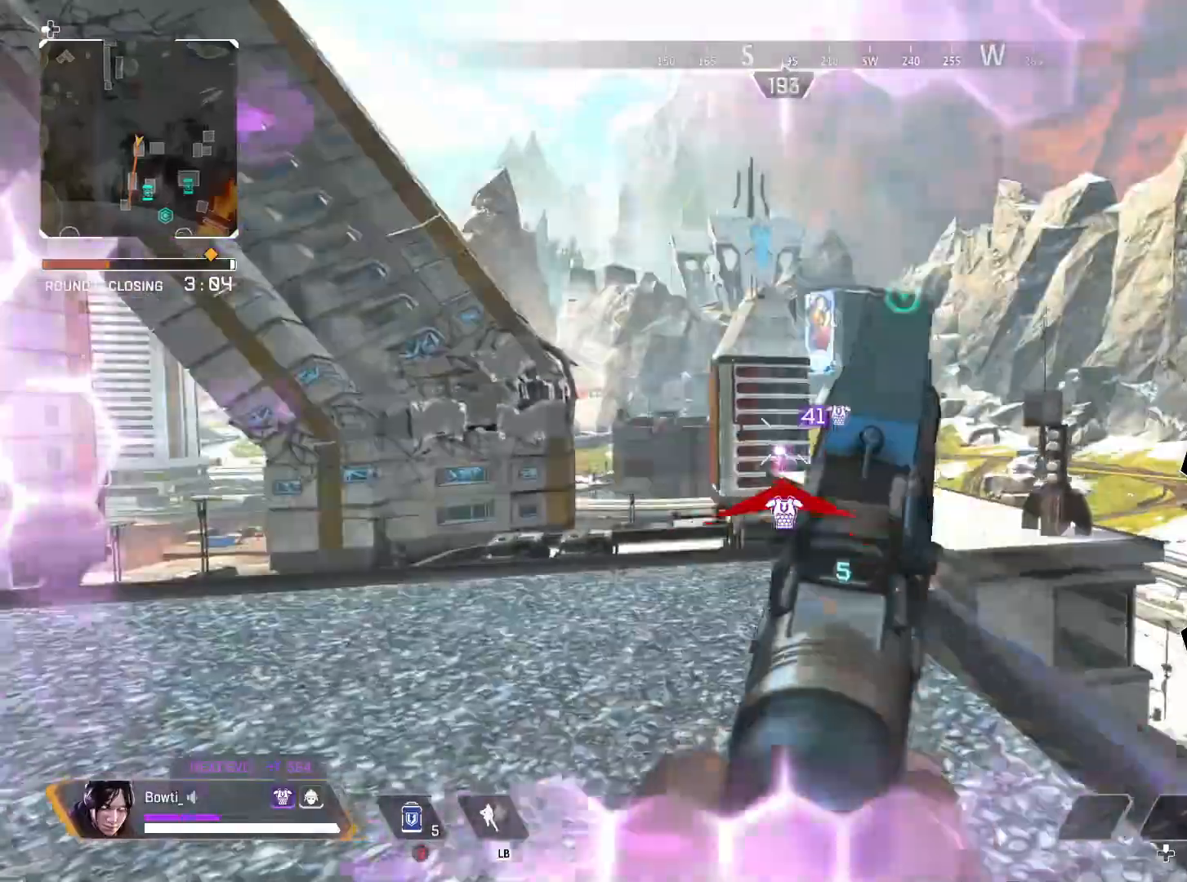
{"dt_ms": 500, "buttons": ["L2"], "left_stick": "left", "right_stick": "center", "events": [[83, "R2", "up"], [350, "R2", "down"], [400, "left_stick", "center"], [450, "left_stick", "left"], [500, "R2", "up"]]}
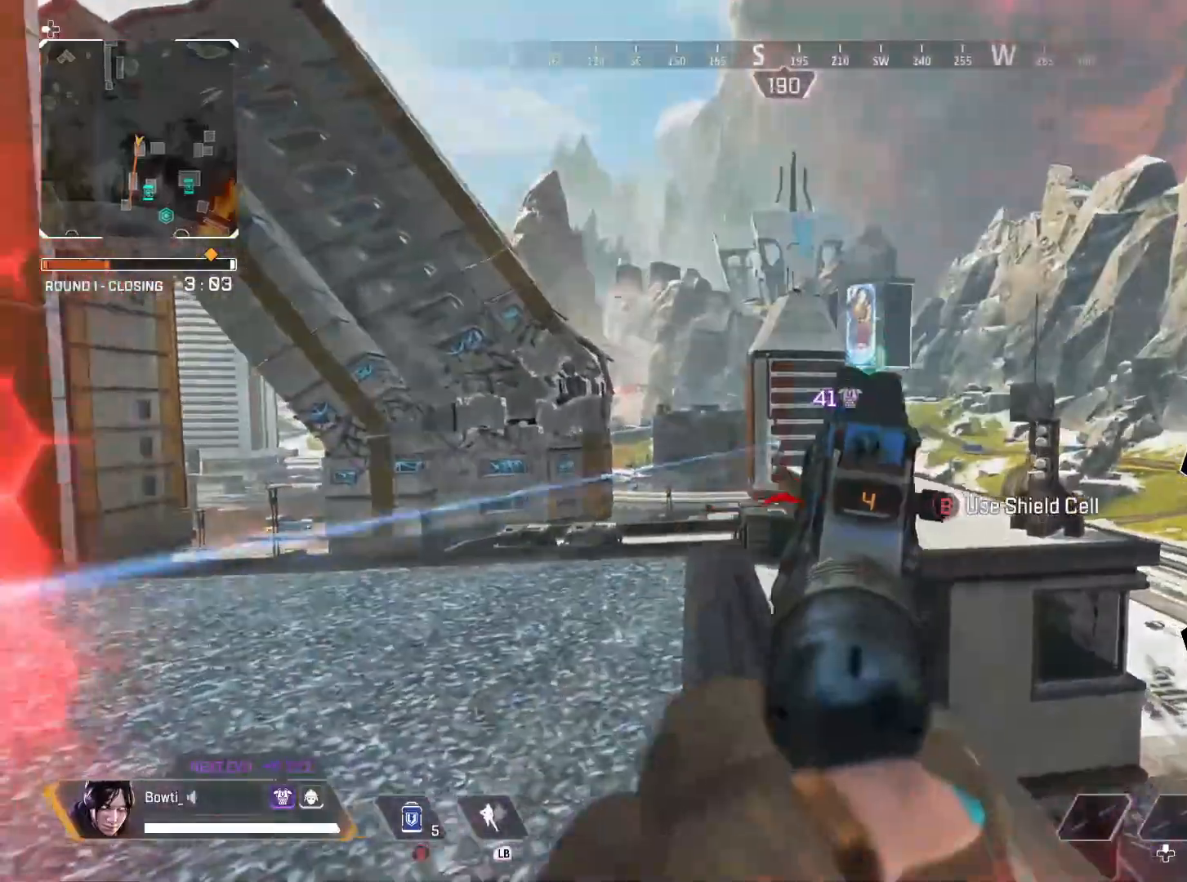
{"dt_ms": 500, "buttons": ["L2"], "left_stick": "left", "right_stick": "center", "events": [[17, "right_stick", "right"], [83, "right_stick", "center"], [217, "right_stick", "left"], [283, "R2", "down"], [283, "left_stick", "down-right"], [283, "right_stick", "center"], [417, "R2", "up"], [417, "left_stick", "up-left"], [483, "left_stick", "left"]]}
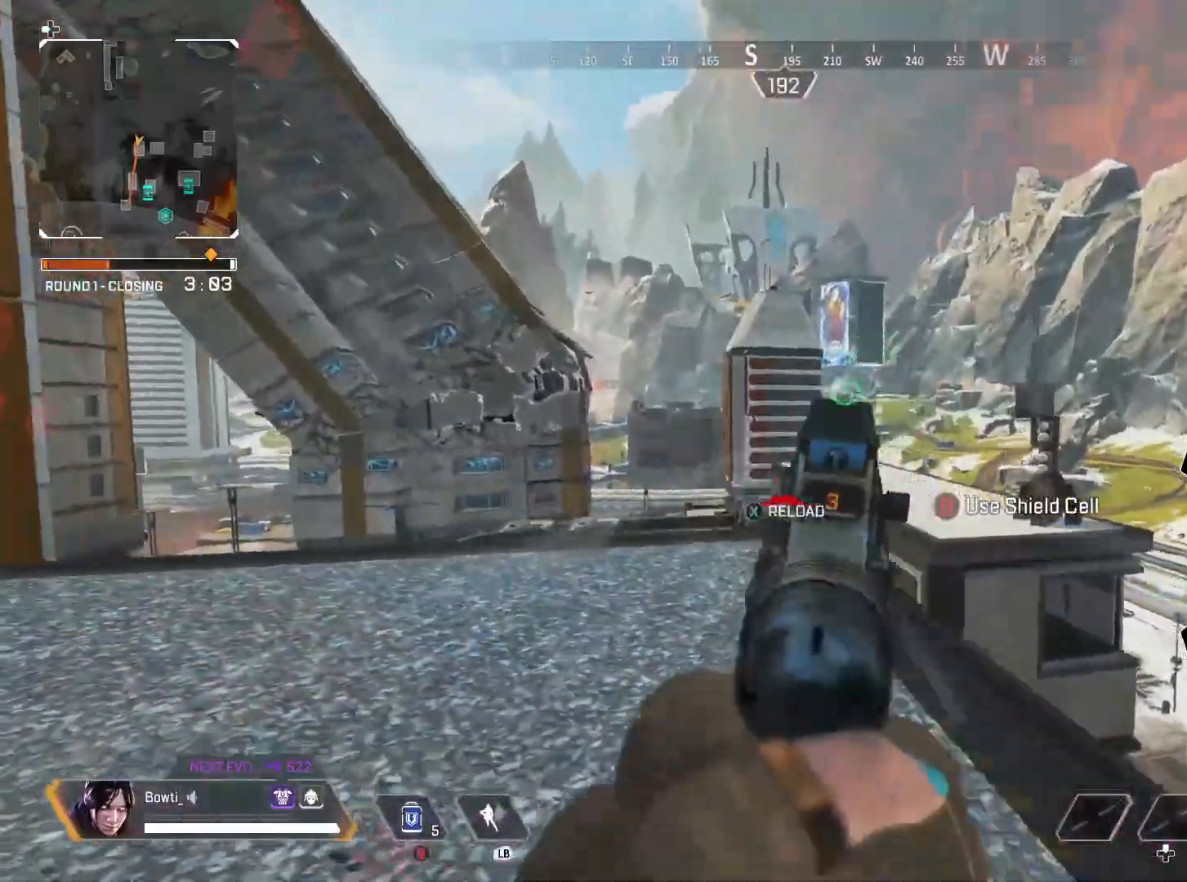
{"dt_ms": 500, "buttons": ["L2"], "left_stick": "up-left", "right_stick": "center", "events": [[217, "right_stick", "right"], [317, "right_stick", "center"], [350, "R2", "down"], [383, "left_stick", "center"], [483, "R2", "up"], [483, "left_stick", "up-left"]]}
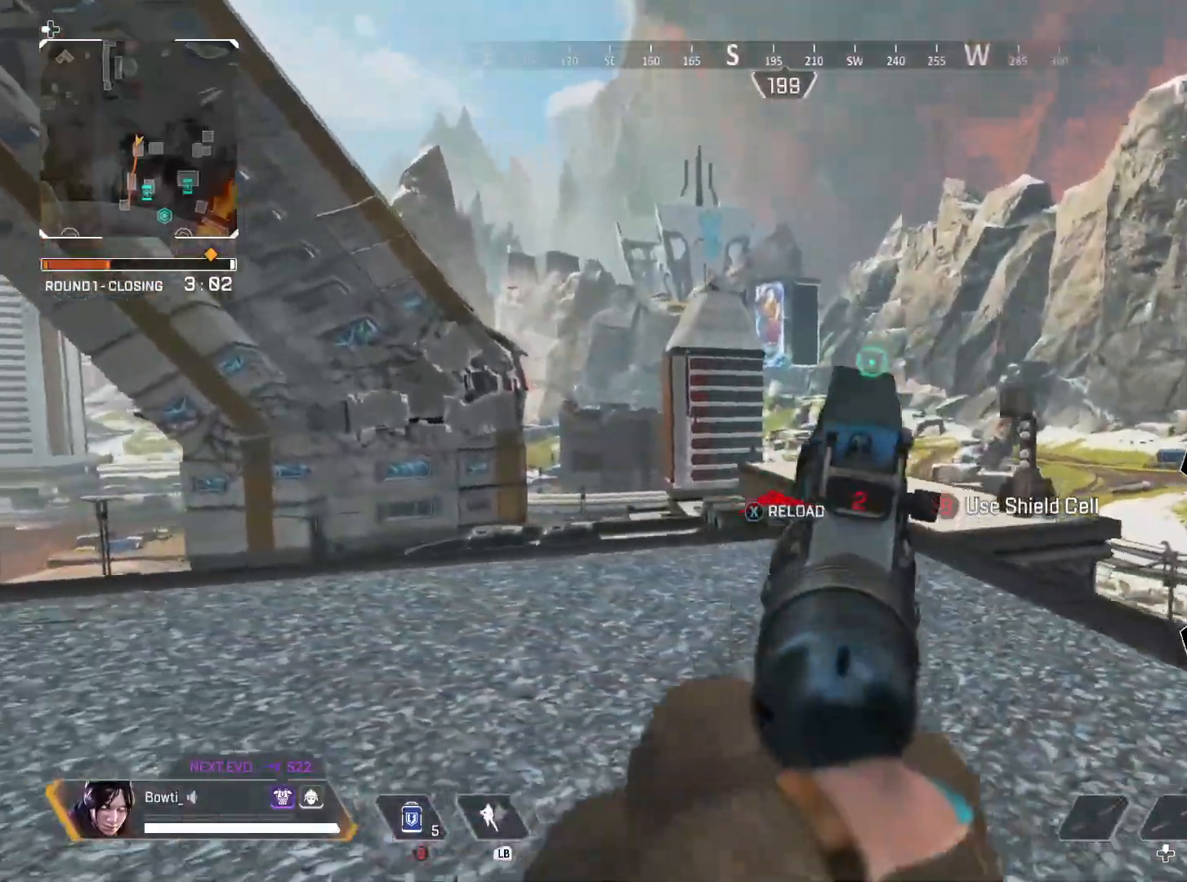
{"dt_ms": 500, "buttons": ["L2", "R2"], "left_stick": "down-left", "right_stick": "center", "events": [[117, "left_stick", "right"], [183, "left_stick", "down-right"], [183, "right_stick", "left"], [283, "right_stick", "center"], [383, "R2", "down"], [483, "left_stick", "down-left"]]}
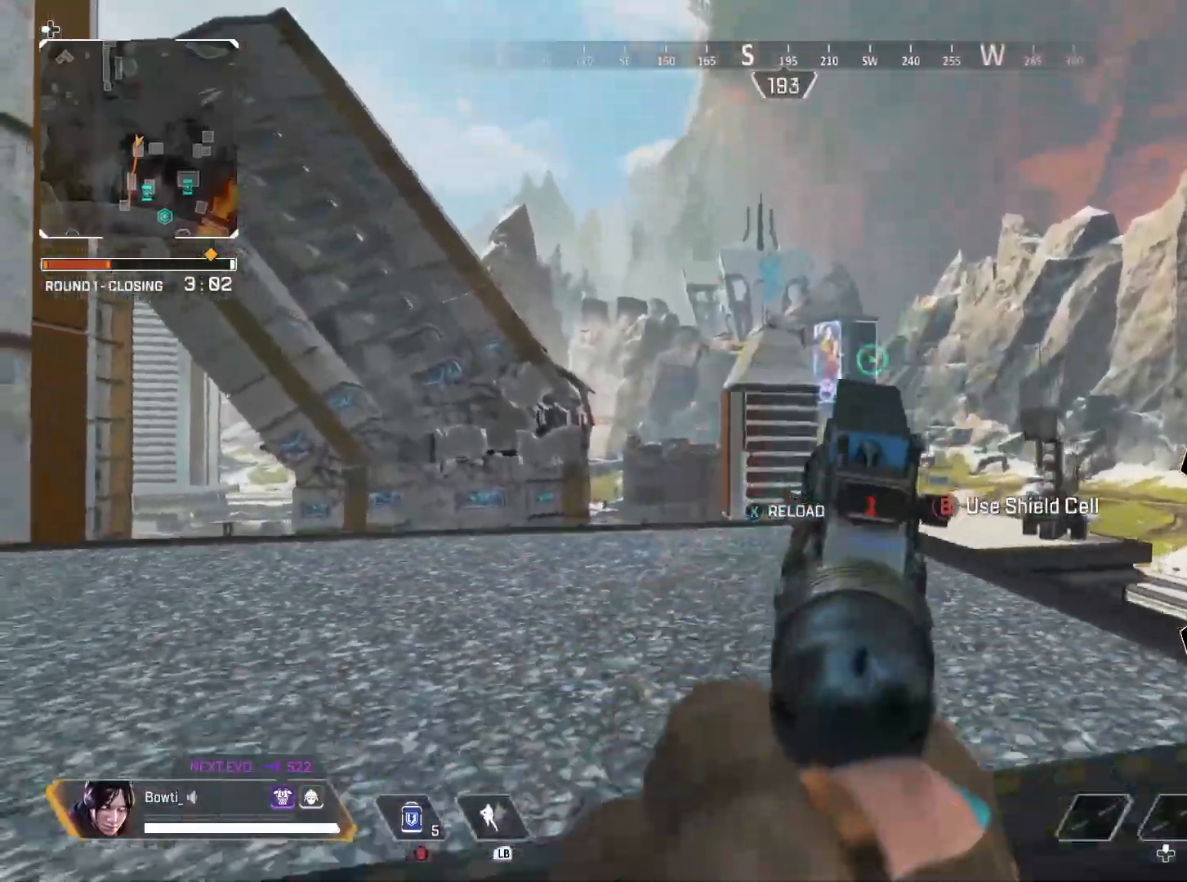
{"dt_ms": 500, "buttons": [], "left_stick": "up-right", "right_stick": "center", "events": [[17, "L2", "up"], [17, "R2", "up"], [50, "right_stick", "down-left"], [150, "left_stick", "up-left"], [283, "right_stick", "center"], [350, "left_stick", "up-right"], [383, "SQUARE", "down"], [450, "SQUARE", "up"]]}